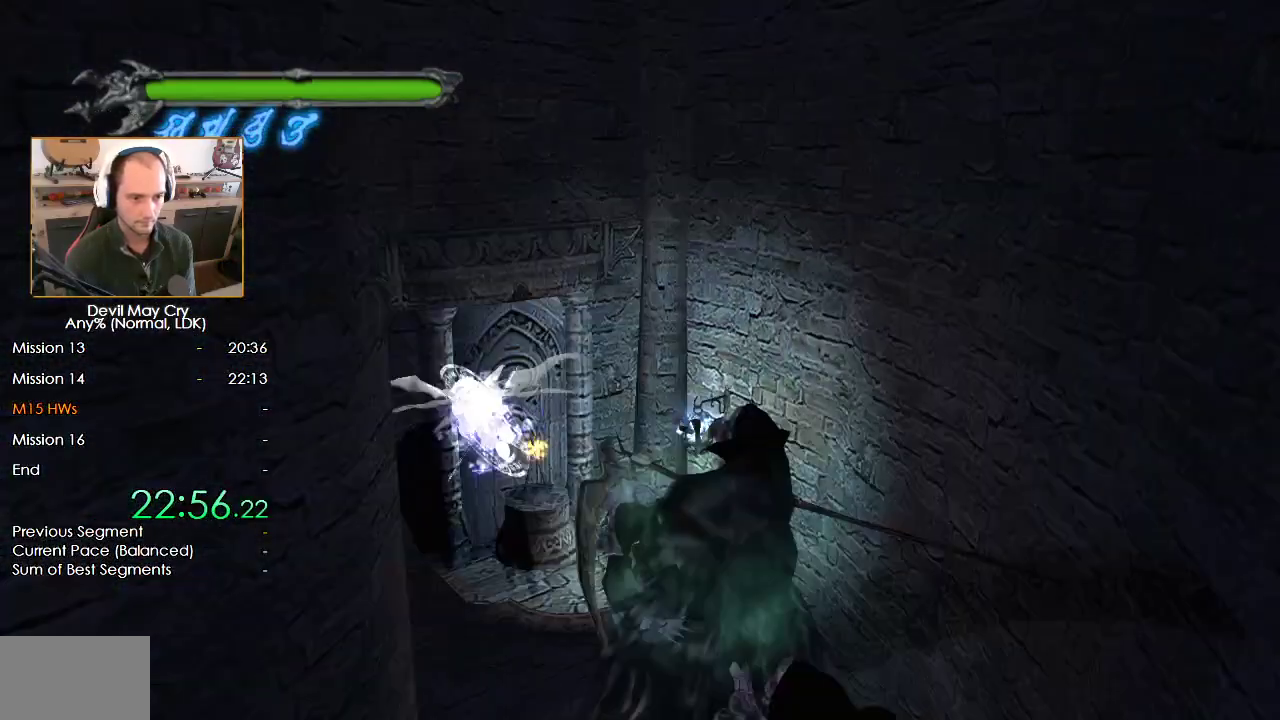
Gameplay with a controller (Nintendo layout); each line is a JSON object with the inputs held at the frame after it. "events" lists button and stick changes between this image and that frame as [ms after this image, input, new state], when the widget could be followed in between. Not read: L2 R2.
{"buttons": [], "left_stick": "up-right", "right_stick": "center", "events": []}
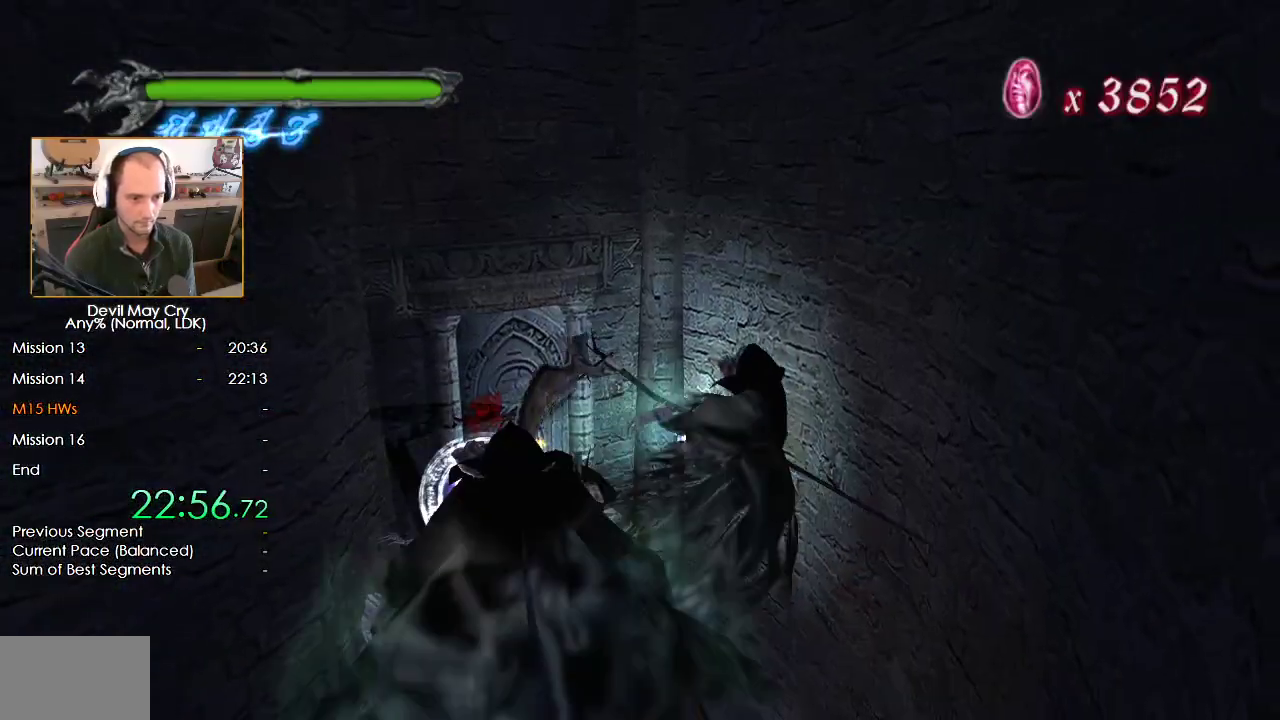
{"buttons": ["A"], "left_stick": "up-right", "right_stick": "center", "events": [[200, "A", "down"], [250, "A", "up"], [317, "A", "down"], [400, "A", "up"], [483, "A", "down"]]}
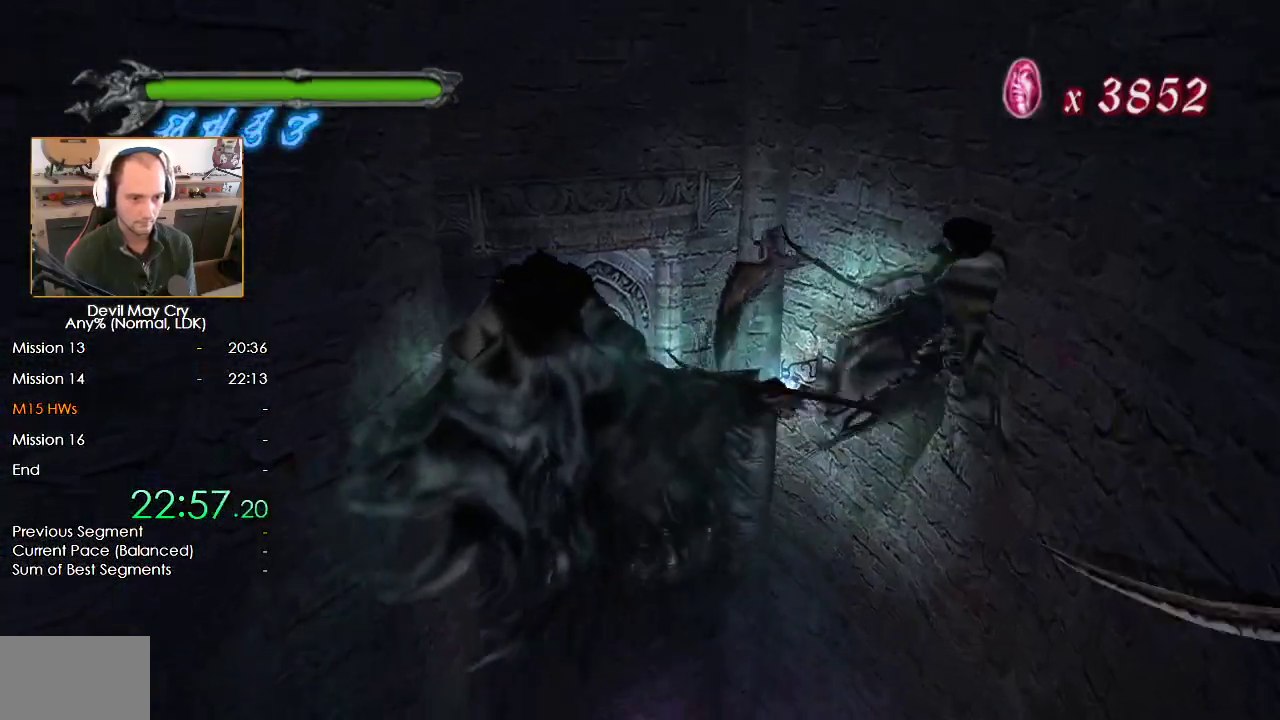
{"buttons": [], "left_stick": "right", "right_stick": "center", "events": [[17, "A", "up"], [100, "A", "down"], [183, "A", "up"], [250, "A", "down"], [283, "left_stick", "right"], [300, "A", "up"], [383, "A", "down"], [450, "A", "up"]]}
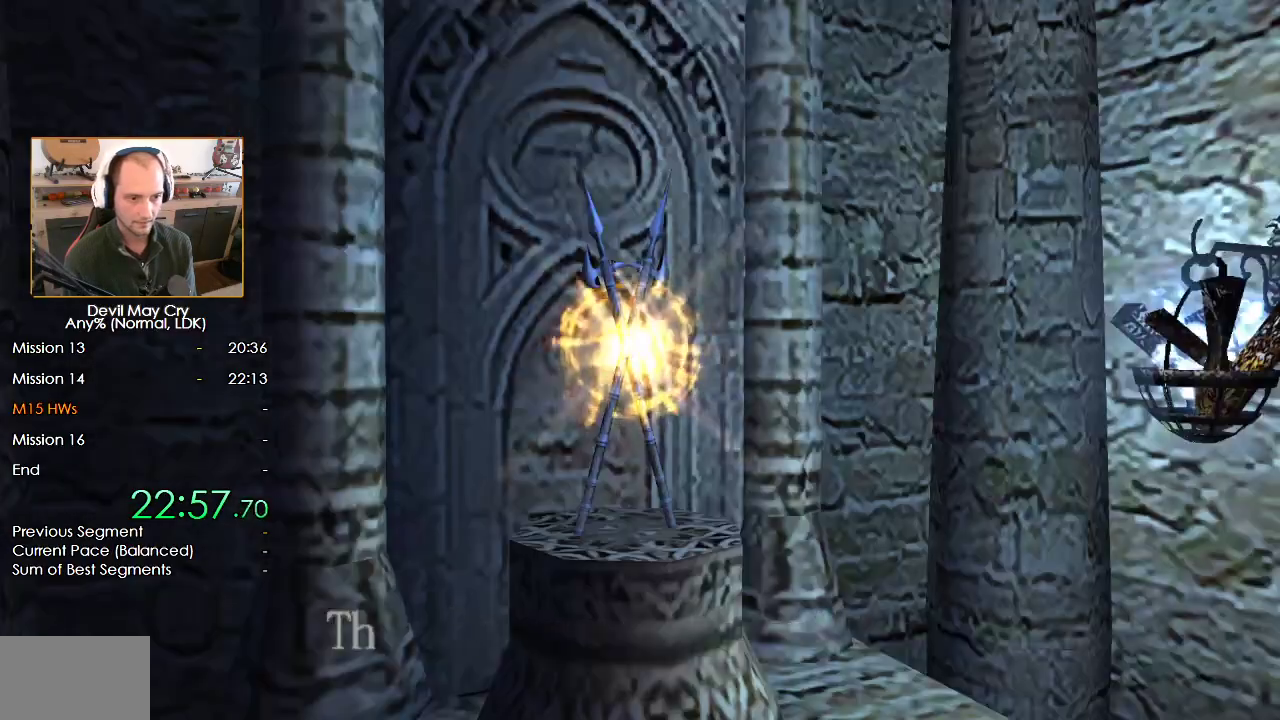
{"buttons": ["A"], "left_stick": "center", "right_stick": "center", "events": [[17, "A", "down"], [17, "left_stick", "up-right"], [67, "A", "up"], [150, "A", "down"], [150, "left_stick", "center"], [200, "A", "up"], [250, "B", "down"], [267, "A", "down"], [317, "A", "up"], [317, "B", "up"], [383, "B", "down"], [400, "A", "down"], [417, "A", "up"], [467, "B", "up"], [500, "A", "down"]]}
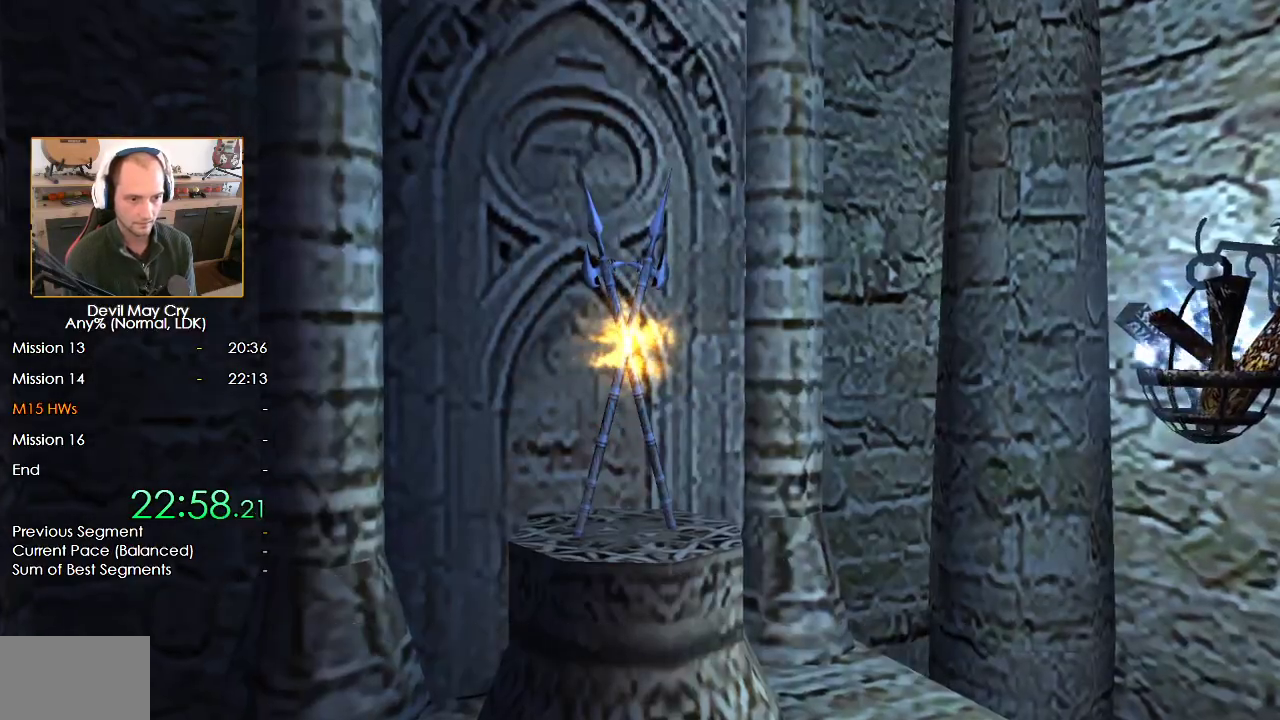
{"buttons": ["A", "B"], "left_stick": "center", "right_stick": "center", "events": [[33, "A", "up"], [33, "B", "down"], [117, "A", "down"], [117, "B", "up"], [167, "B", "down"], [183, "A", "up"], [233, "B", "up"], [250, "A", "down"], [300, "A", "up"], [317, "B", "down"], [367, "A", "down"], [367, "B", "up"], [433, "A", "up"], [467, "B", "down"], [500, "A", "down"]]}
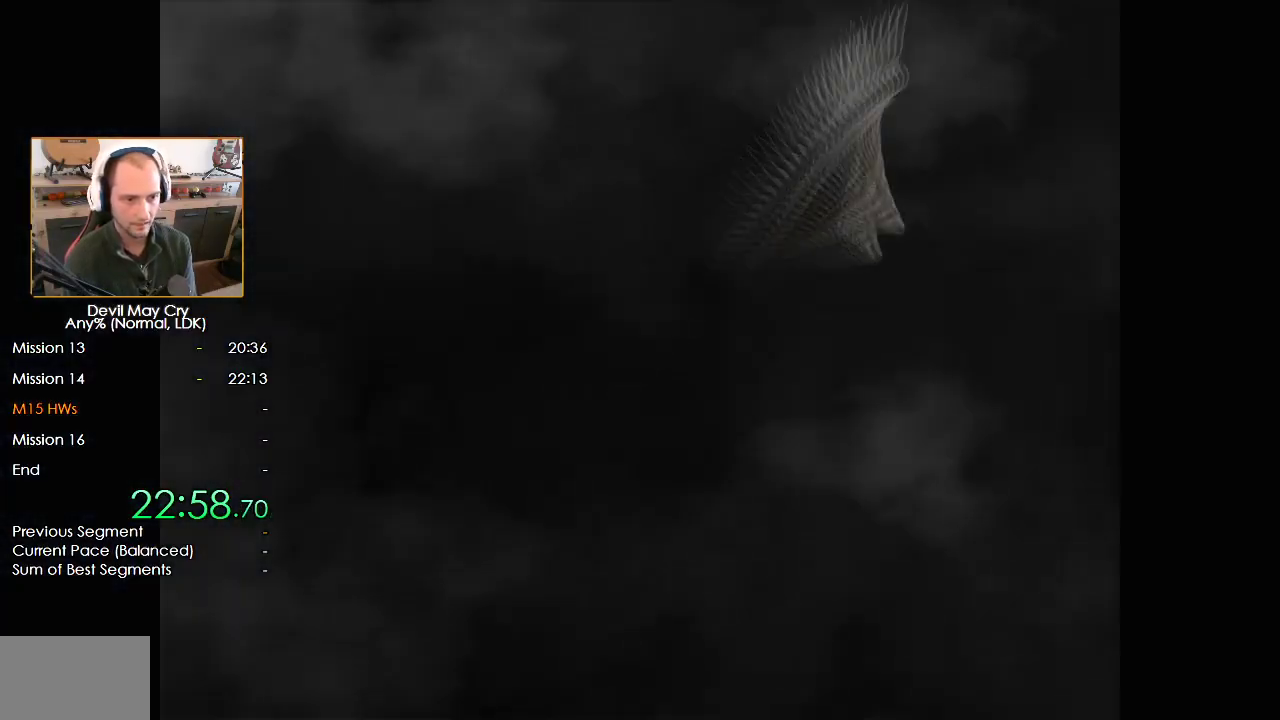
{"buttons": ["B"], "left_stick": "center", "right_stick": "center", "events": [[33, "A", "up"], [100, "B", "up"], [117, "A", "down"], [167, "A", "up"], [167, "B", "down"], [233, "A", "down"], [250, "B", "up"], [300, "A", "up"], [333, "B", "down"], [383, "A", "down"], [383, "B", "up"], [433, "A", "up"], [467, "B", "down"]]}
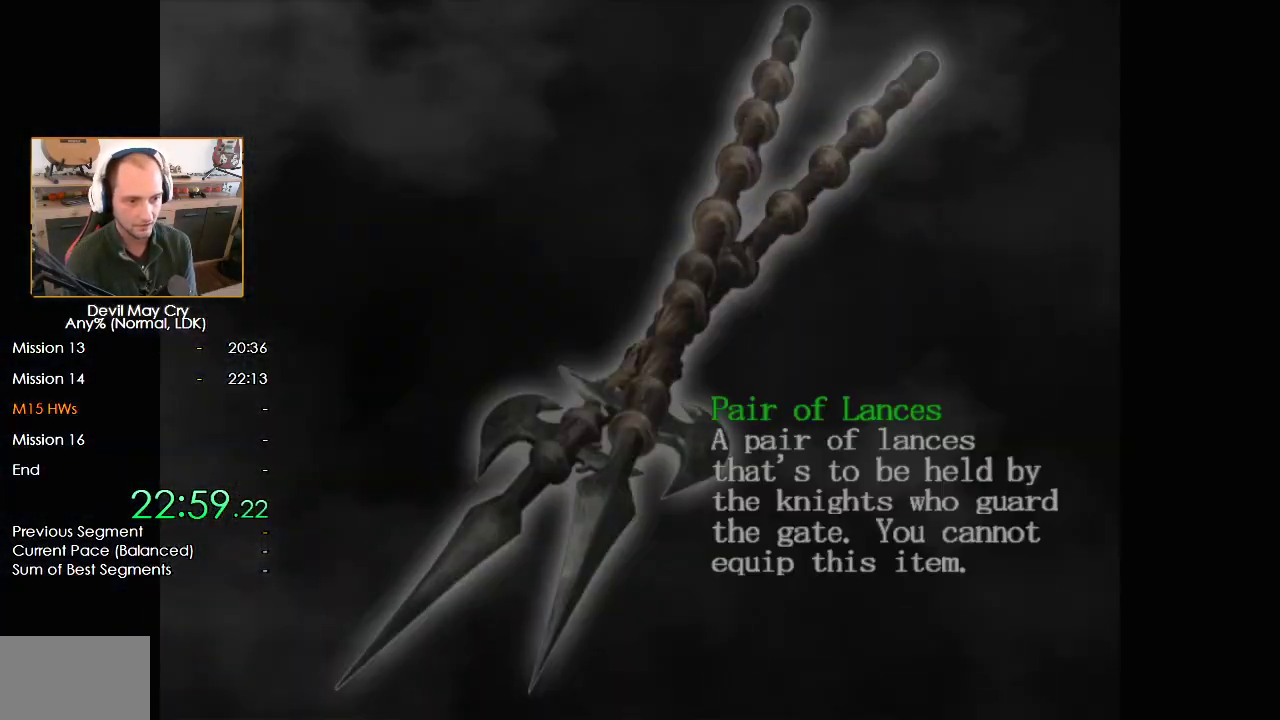
{"buttons": [], "left_stick": "down-right", "right_stick": "center", "events": [[17, "A", "down"], [67, "A", "up"], [150, "A", "down"], [167, "B", "up"], [200, "A", "up"], [267, "A", "down"], [350, "A", "up"], [367, "left_stick", "down-right"]]}
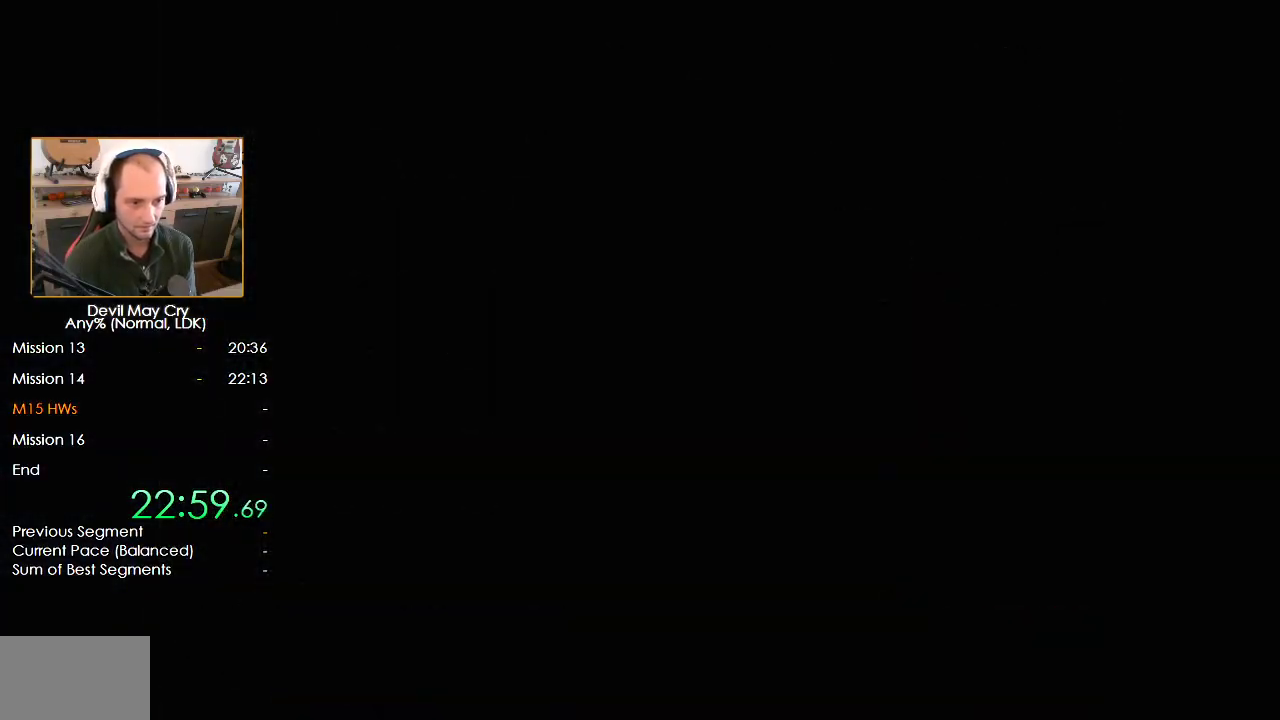
{"buttons": ["X", "R1"], "left_stick": "down", "right_stick": "center", "events": [[183, "left_stick", "down"], [300, "B", "down"], [367, "B", "up"], [400, "R1", "down"], [417, "X", "down"]]}
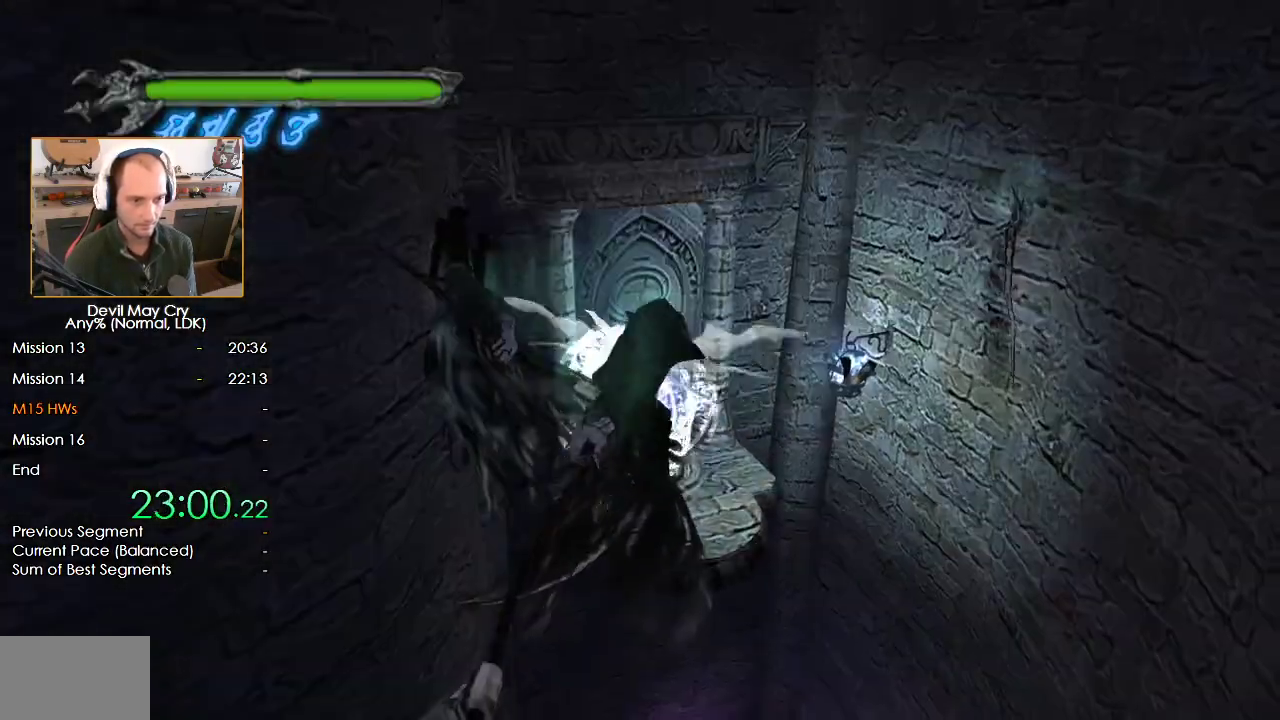
{"buttons": ["R1"], "left_stick": "down", "right_stick": "center", "events": [[233, "left_stick", "down-right"], [283, "X", "up"], [433, "left_stick", "down"]]}
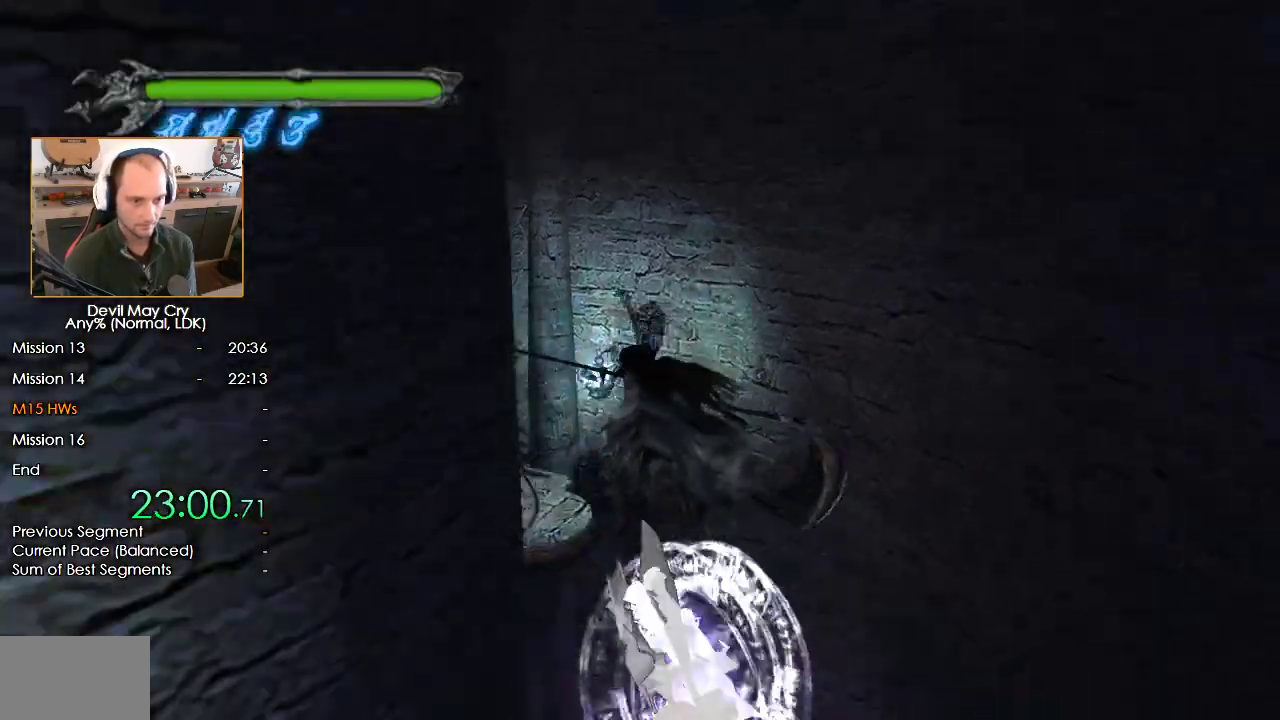
{"buttons": ["X", "R1"], "left_stick": "down", "right_stick": "center", "events": [[367, "X", "down"]]}
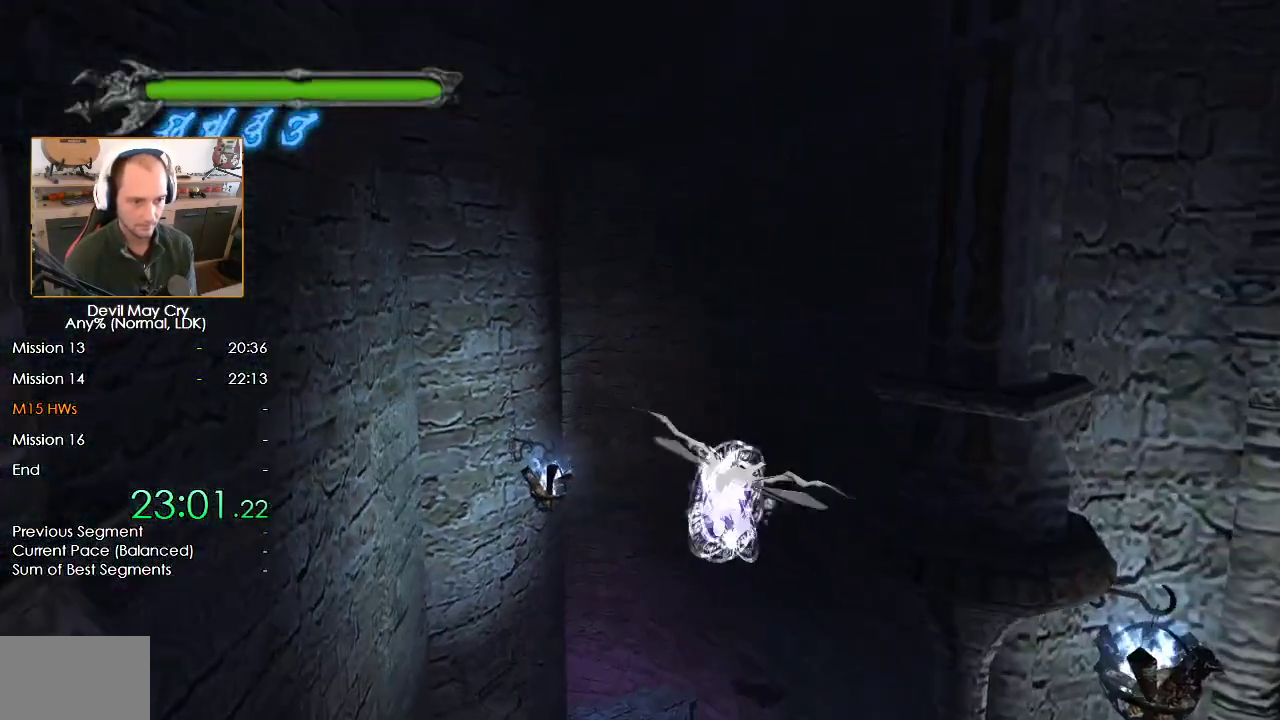
{"buttons": ["X", "R1"], "left_stick": "down", "right_stick": "center", "events": []}
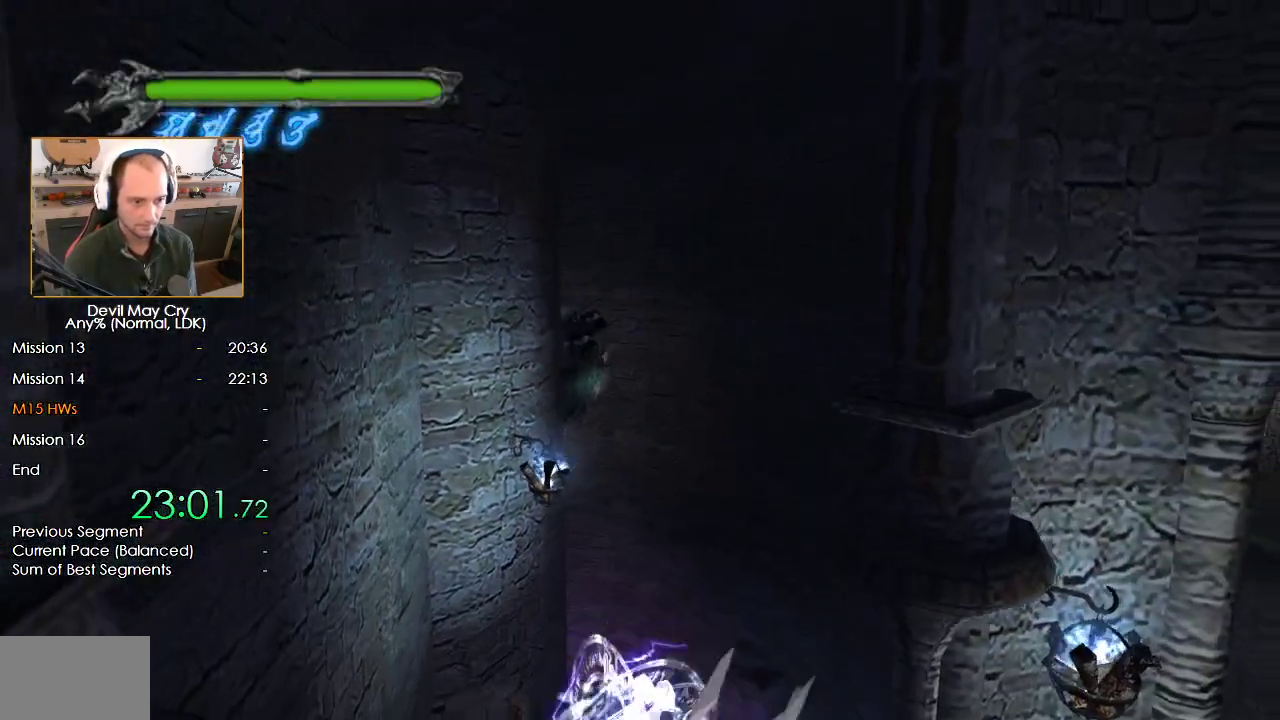
{"buttons": ["X", "R1"], "left_stick": "down", "right_stick": "center", "events": [[100, "X", "up"], [367, "X", "down"]]}
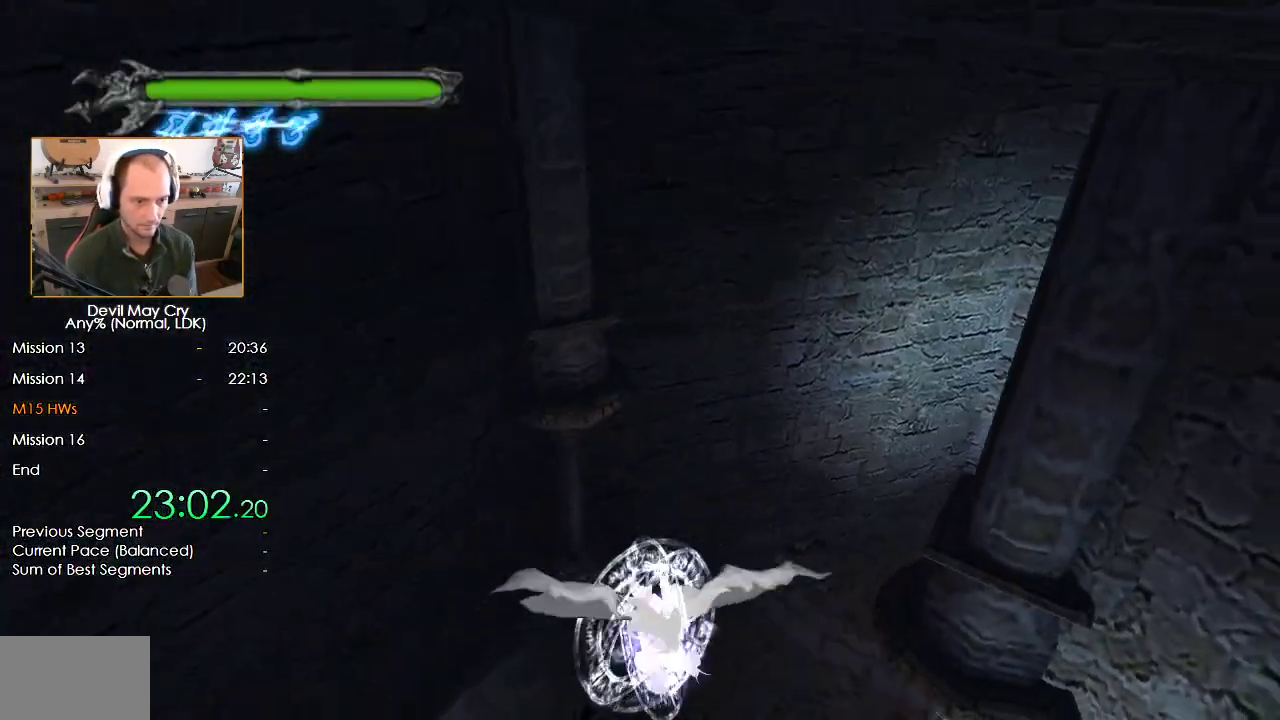
{"buttons": ["X", "R1"], "left_stick": "down", "right_stick": "center", "events": []}
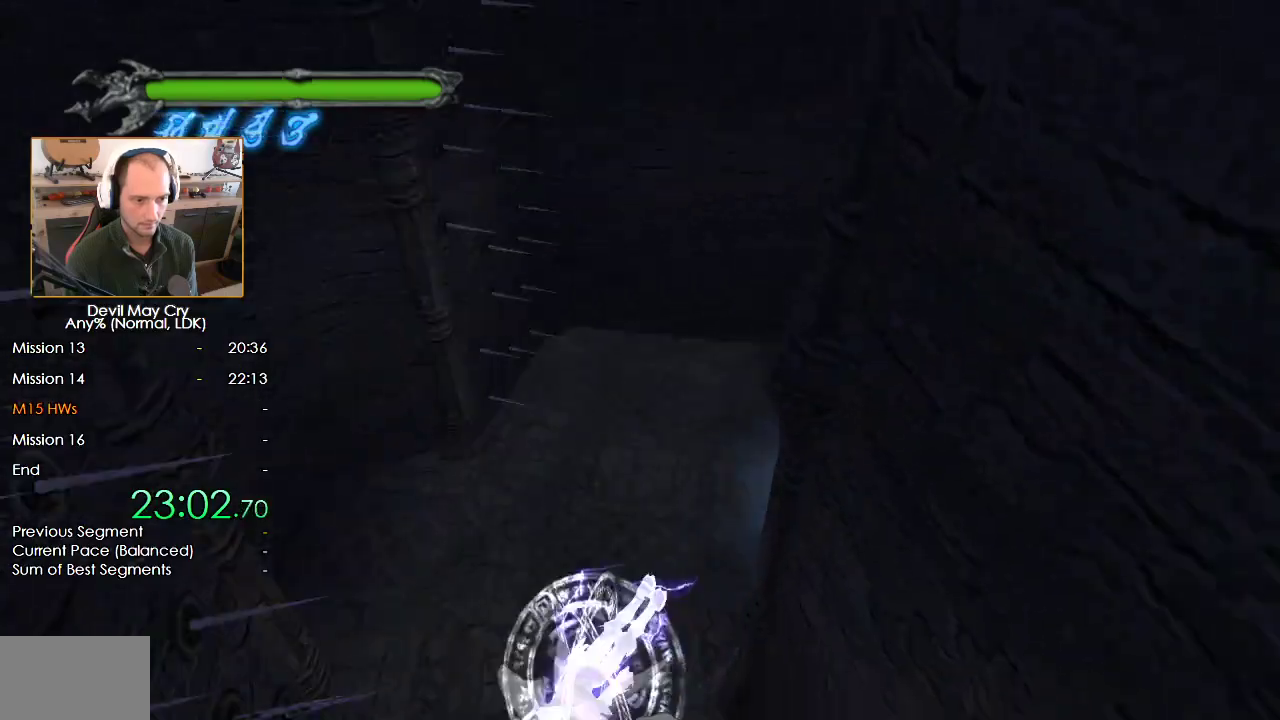
{"buttons": ["X", "R1"], "left_stick": "down", "right_stick": "center", "events": [[67, "X", "up"], [317, "X", "down"]]}
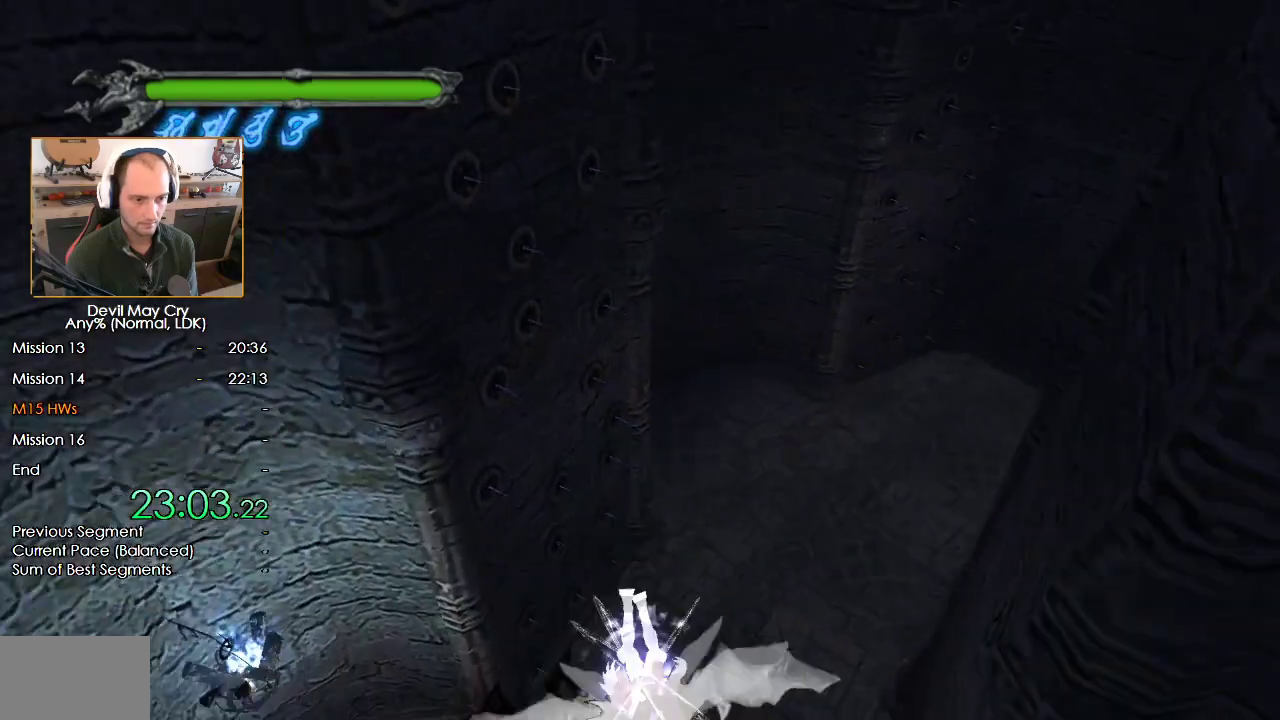
{"buttons": ["X", "R1"], "left_stick": "down", "right_stick": "center", "events": []}
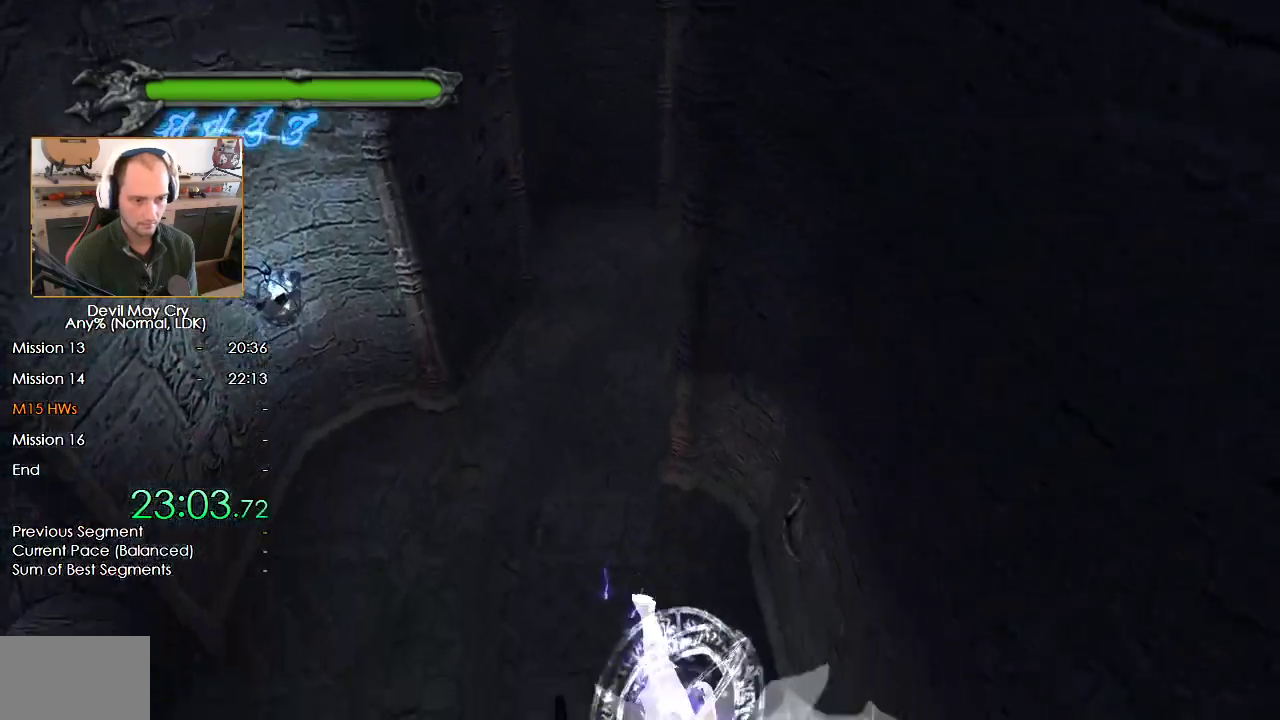
{"buttons": ["X", "R1"], "left_stick": "down", "right_stick": "center", "events": []}
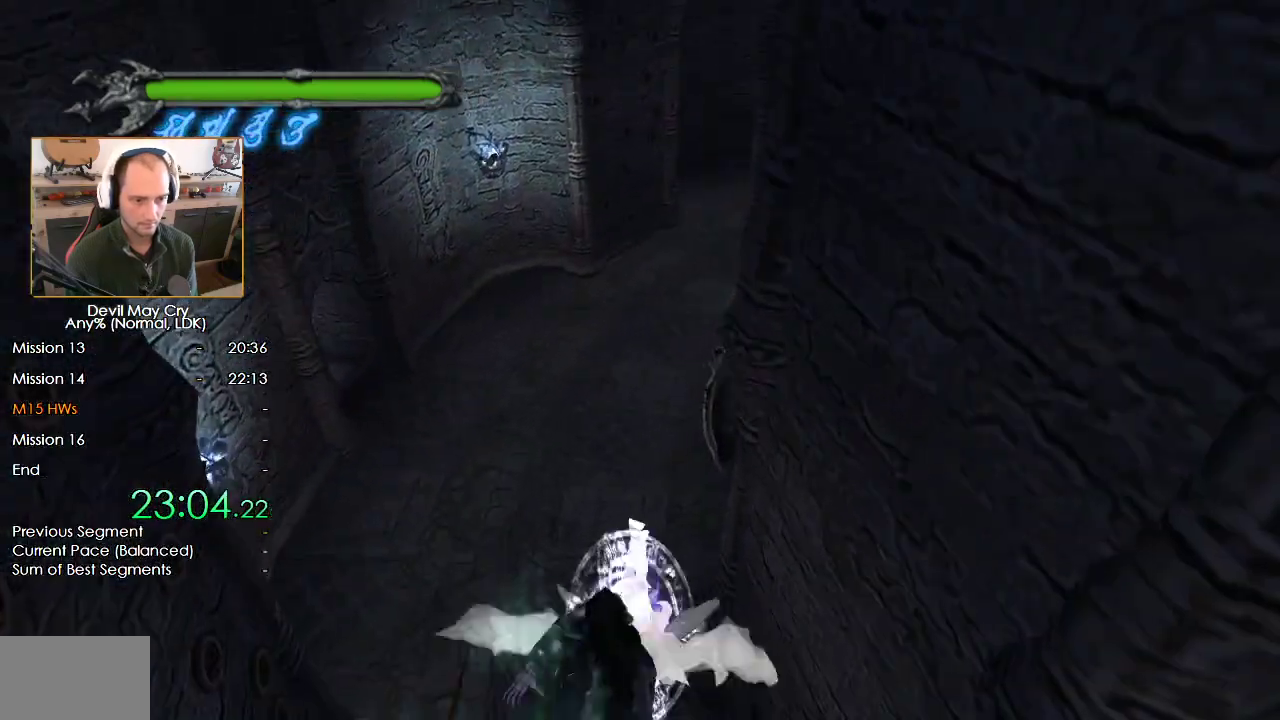
{"buttons": ["R1"], "left_stick": "down-left", "right_stick": "center", "events": [[17, "X", "up"], [233, "X", "down"], [350, "left_stick", "down-left"], [433, "X", "up"]]}
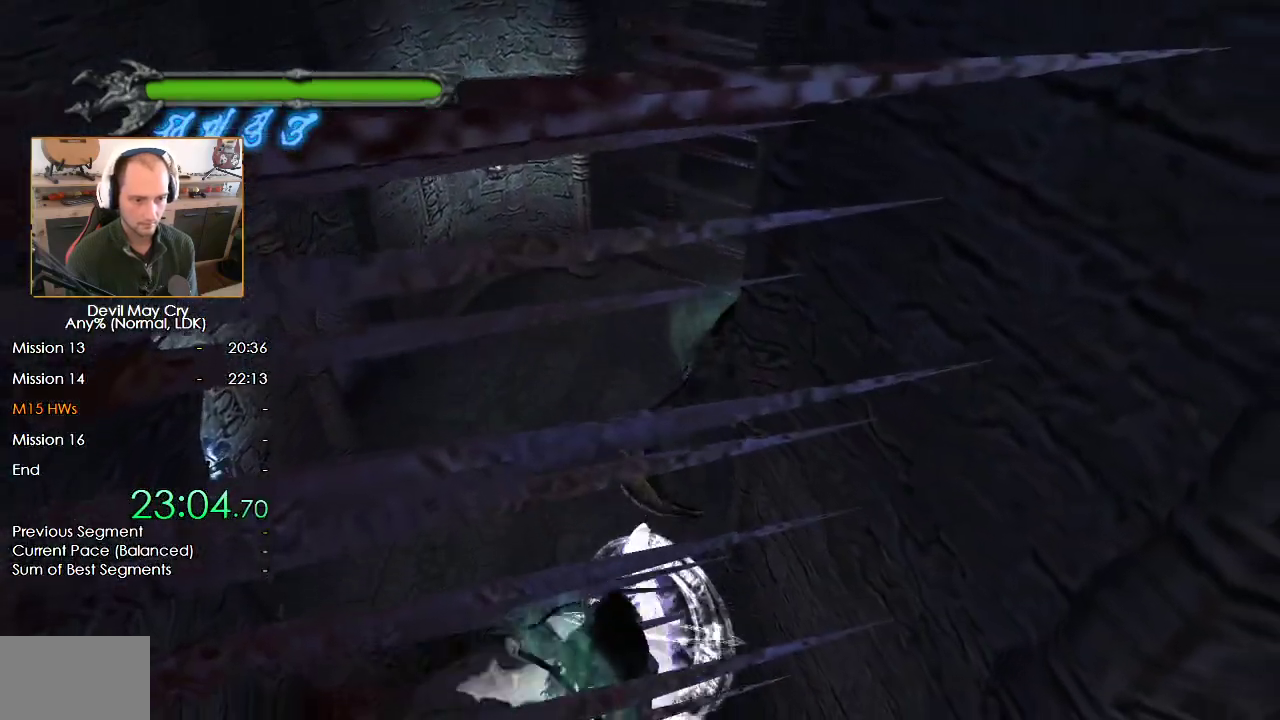
{"buttons": [], "left_stick": "up-left", "right_stick": "center", "events": [[183, "left_stick", "left"], [267, "R1", "up"], [383, "left_stick", "up-left"]]}
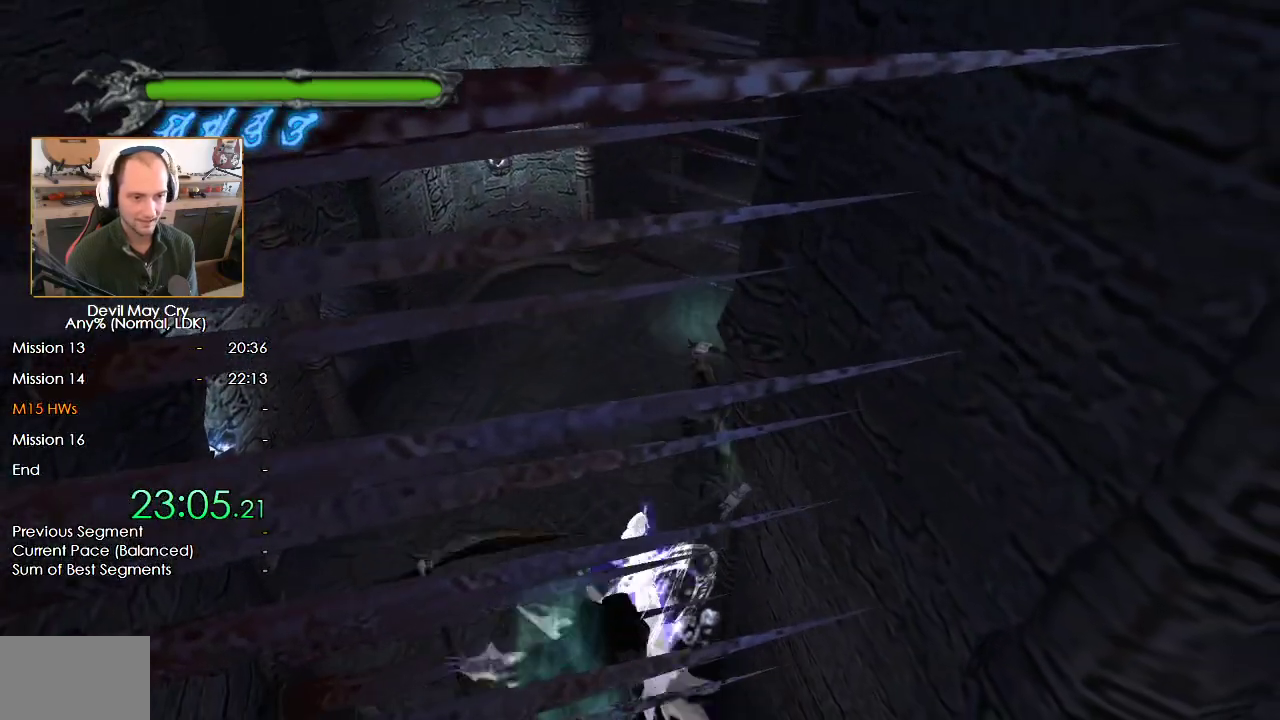
{"buttons": [], "left_stick": "left", "right_stick": "center", "events": [[317, "left_stick", "left"]]}
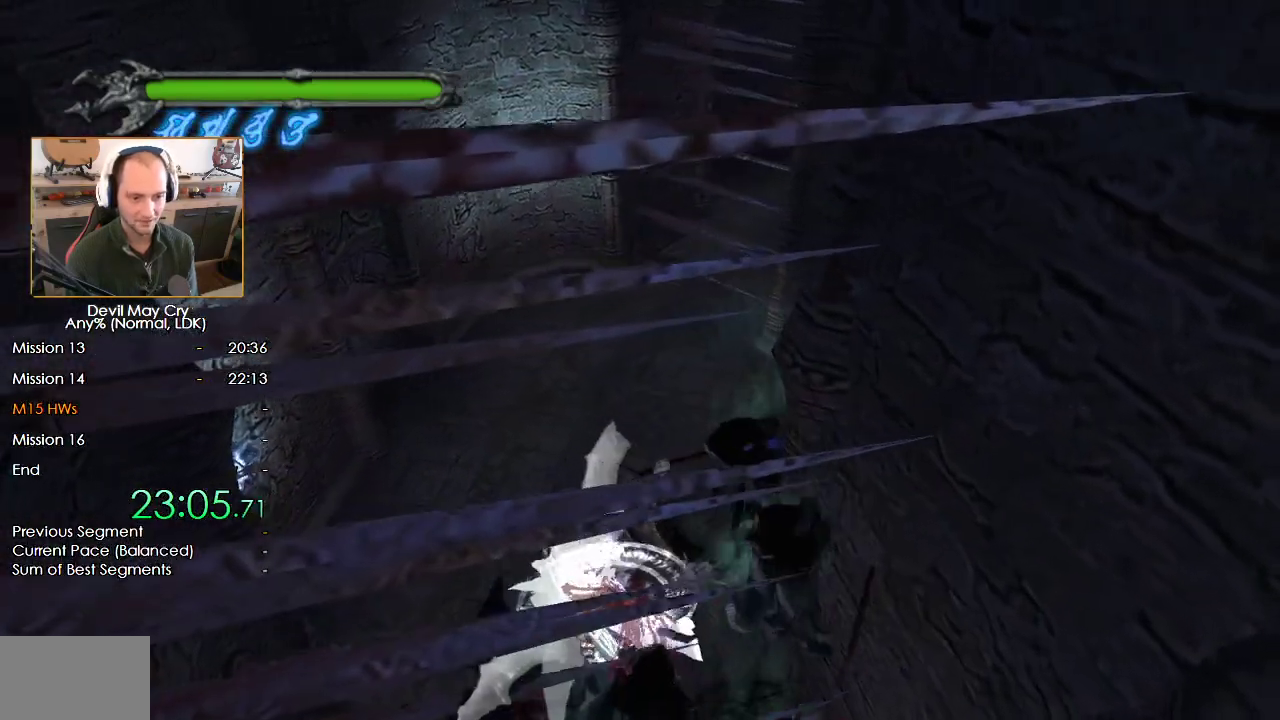
{"buttons": ["X", "R1"], "left_stick": "down", "right_stick": "center", "events": [[217, "left_stick", "down"], [383, "R1", "down"], [417, "X", "down"]]}
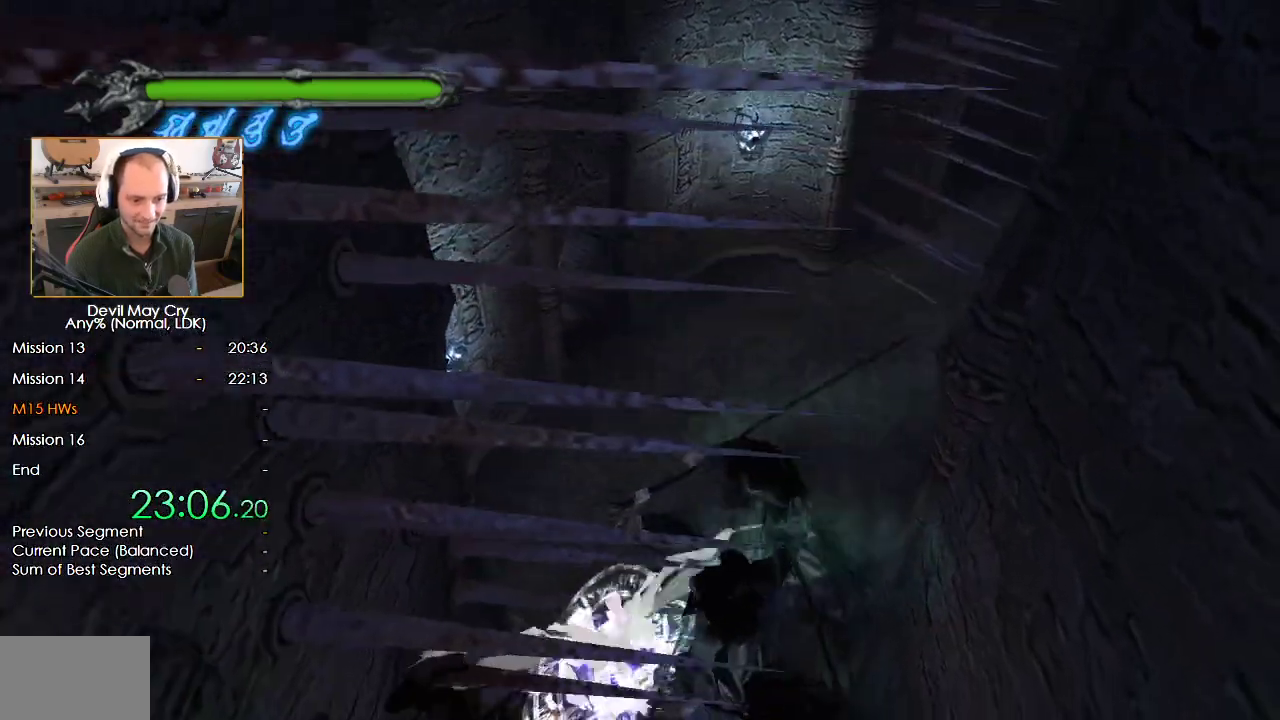
{"buttons": ["R1"], "left_stick": "down-right", "right_stick": "center", "events": [[333, "left_stick", "down-right"], [467, "X", "up"]]}
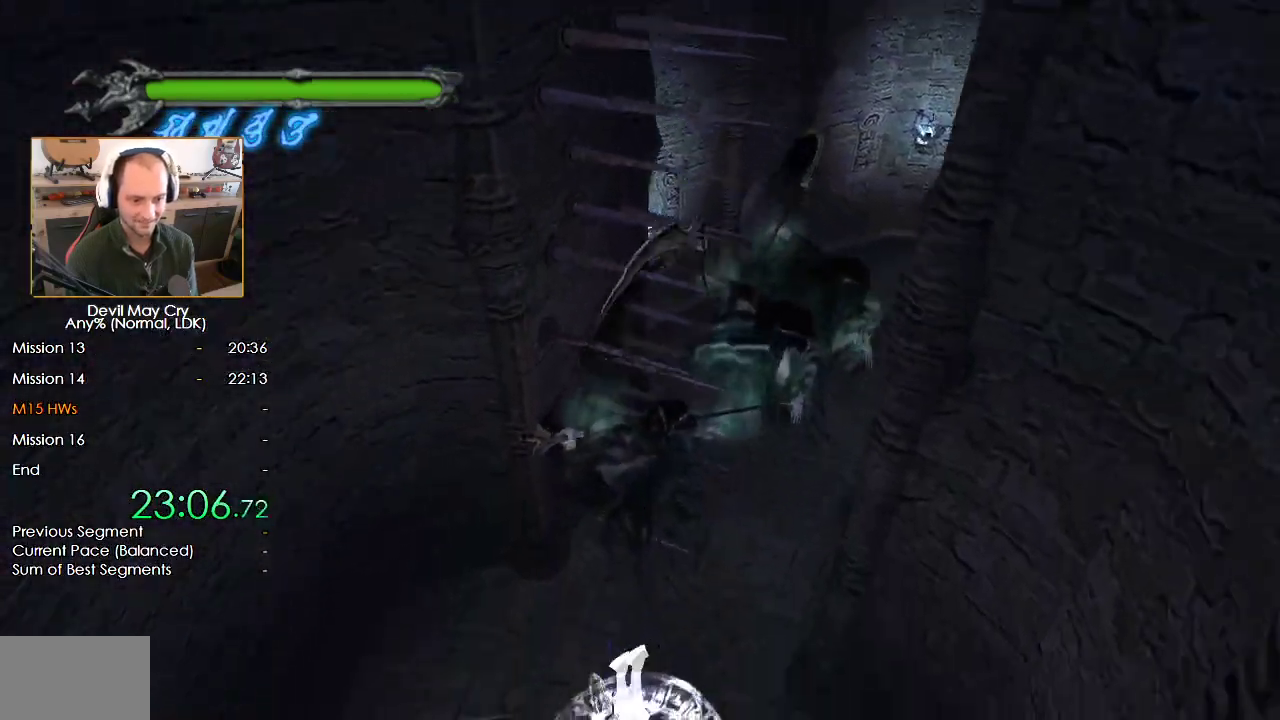
{"buttons": ["R1"], "left_stick": "down-left", "right_stick": "center", "events": [[100, "left_stick", "down"], [483, "left_stick", "down-left"]]}
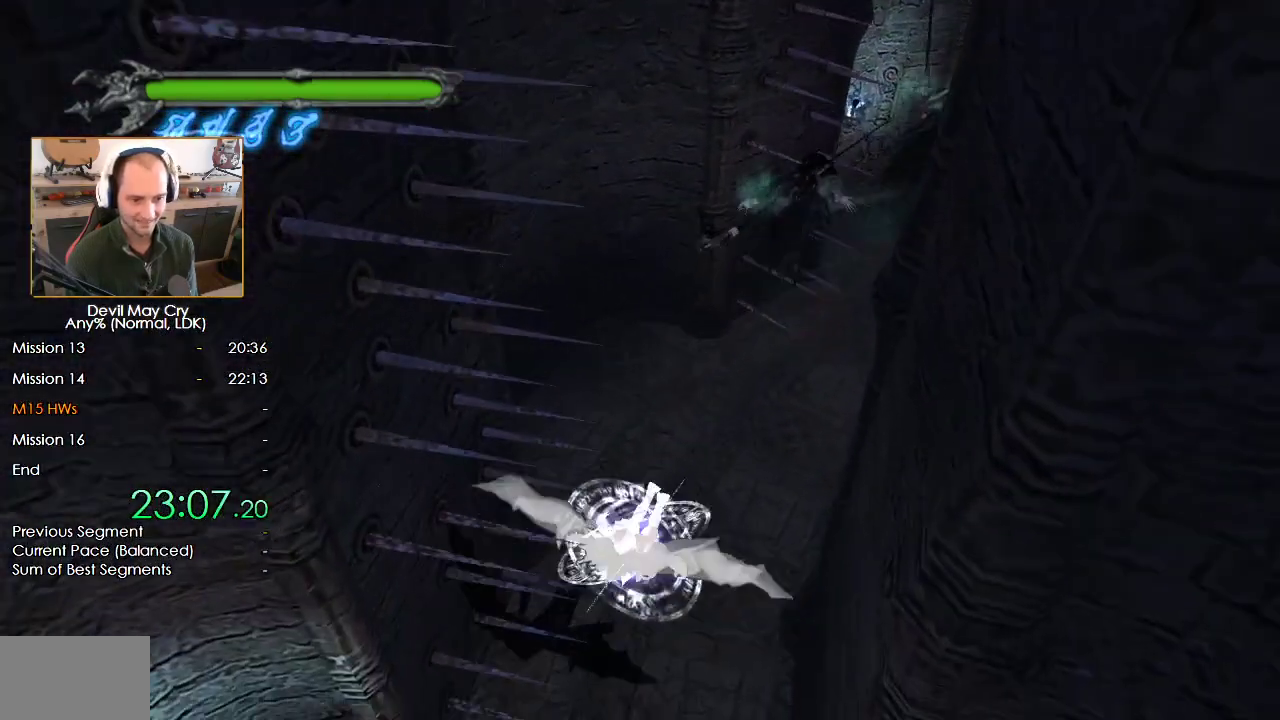
{"buttons": ["X", "R1"], "left_stick": "down-left", "right_stick": "center", "events": [[283, "X", "down"]]}
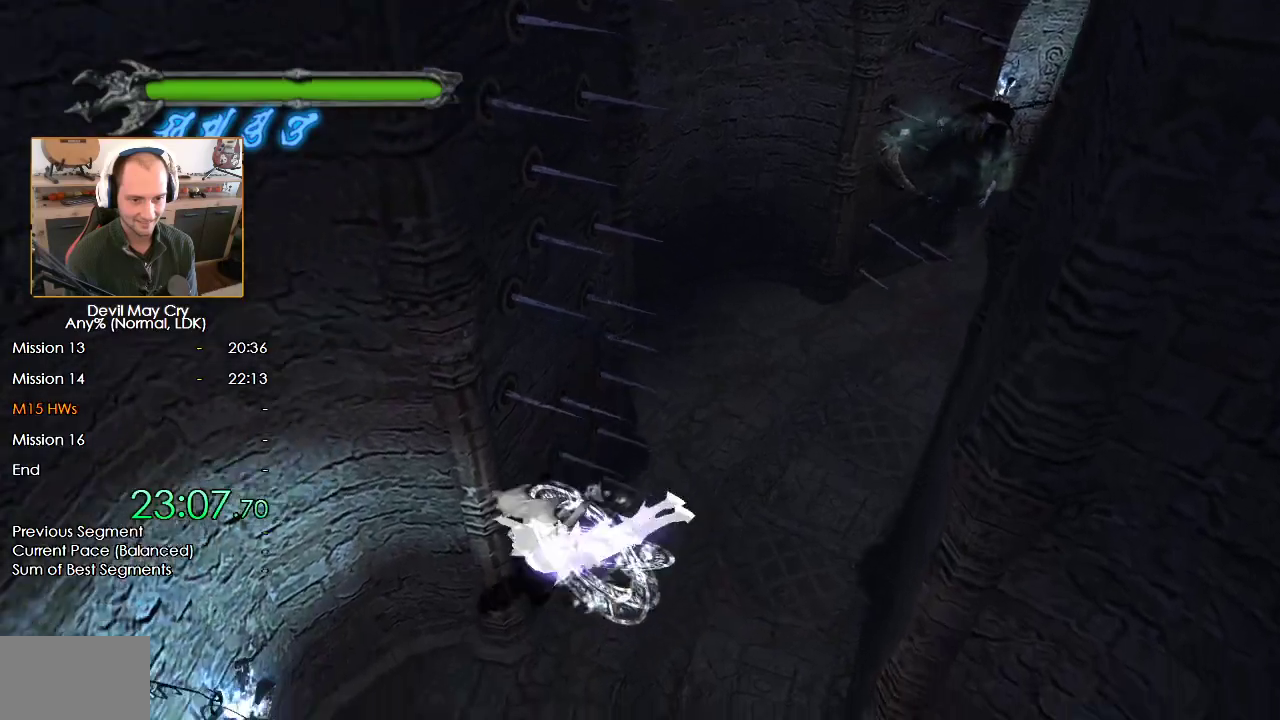
{"buttons": ["X", "R1"], "left_stick": "up-right", "right_stick": "center", "events": [[150, "left_stick", "left"], [250, "left_stick", "center"], [383, "left_stick", "up-right"]]}
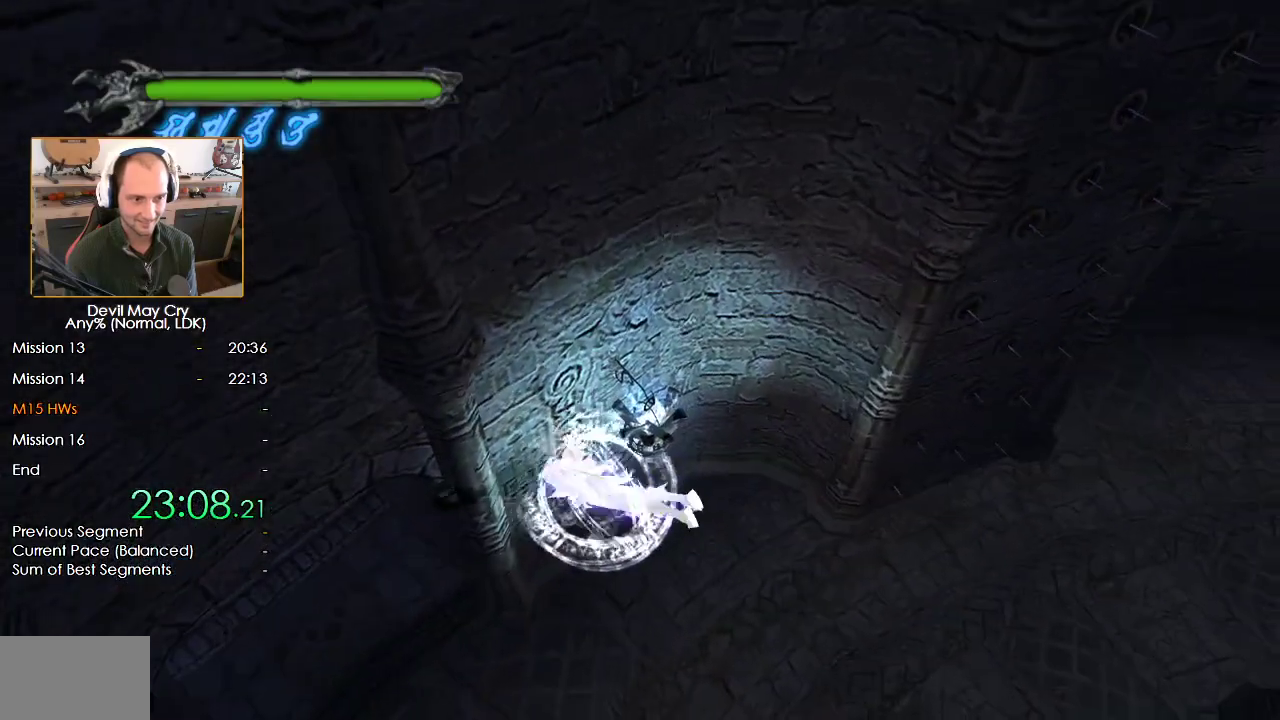
{"buttons": [], "left_stick": "down-left", "right_stick": "center", "events": [[117, "left_stick", "center"], [233, "left_stick", "down-left"], [333, "X", "up"], [433, "R1", "up"]]}
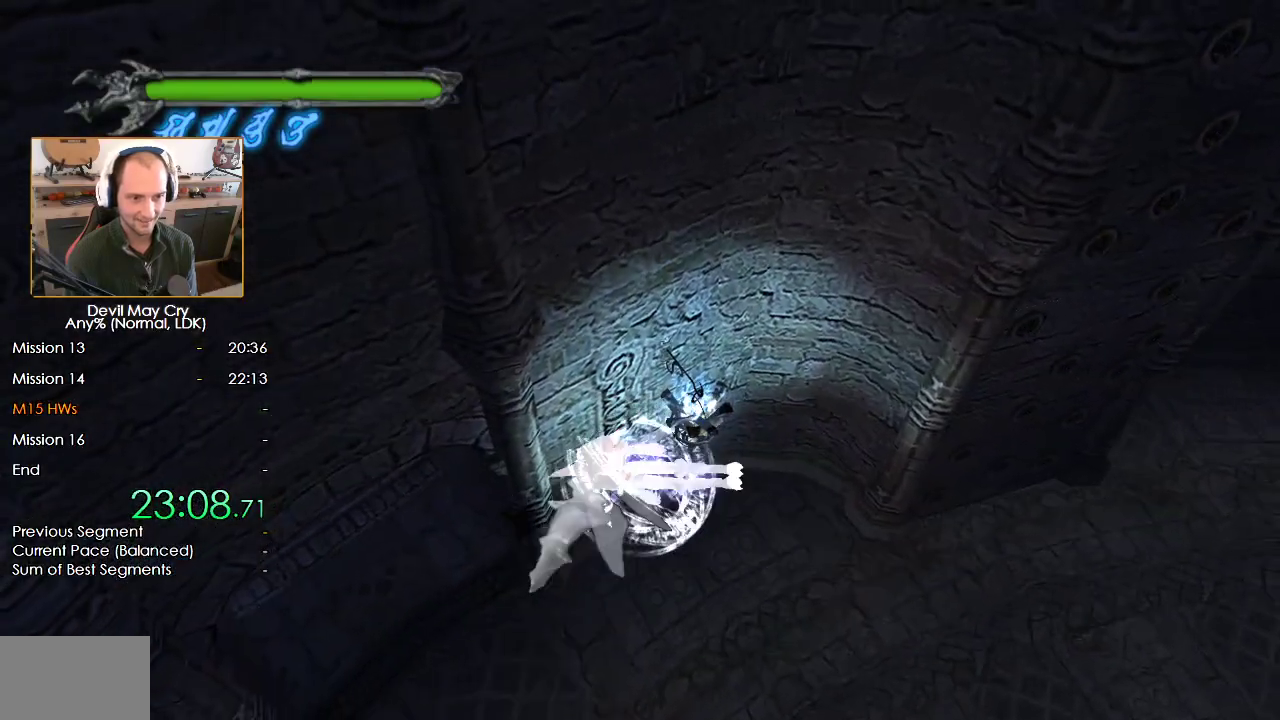
{"buttons": [], "left_stick": "down-left", "right_stick": "center", "events": []}
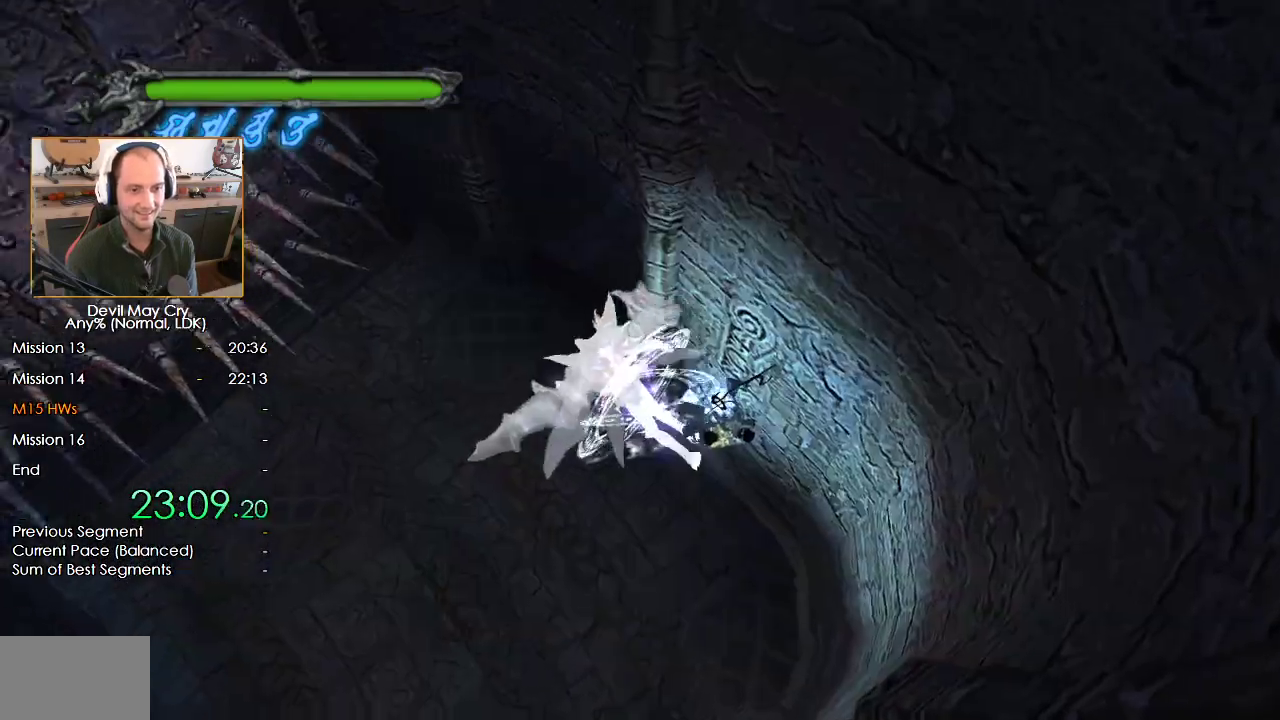
{"buttons": ["X", "R1"], "left_stick": "up-right", "right_stick": "center", "events": [[250, "left_stick", "up-right"], [400, "R1", "down"], [417, "X", "down"]]}
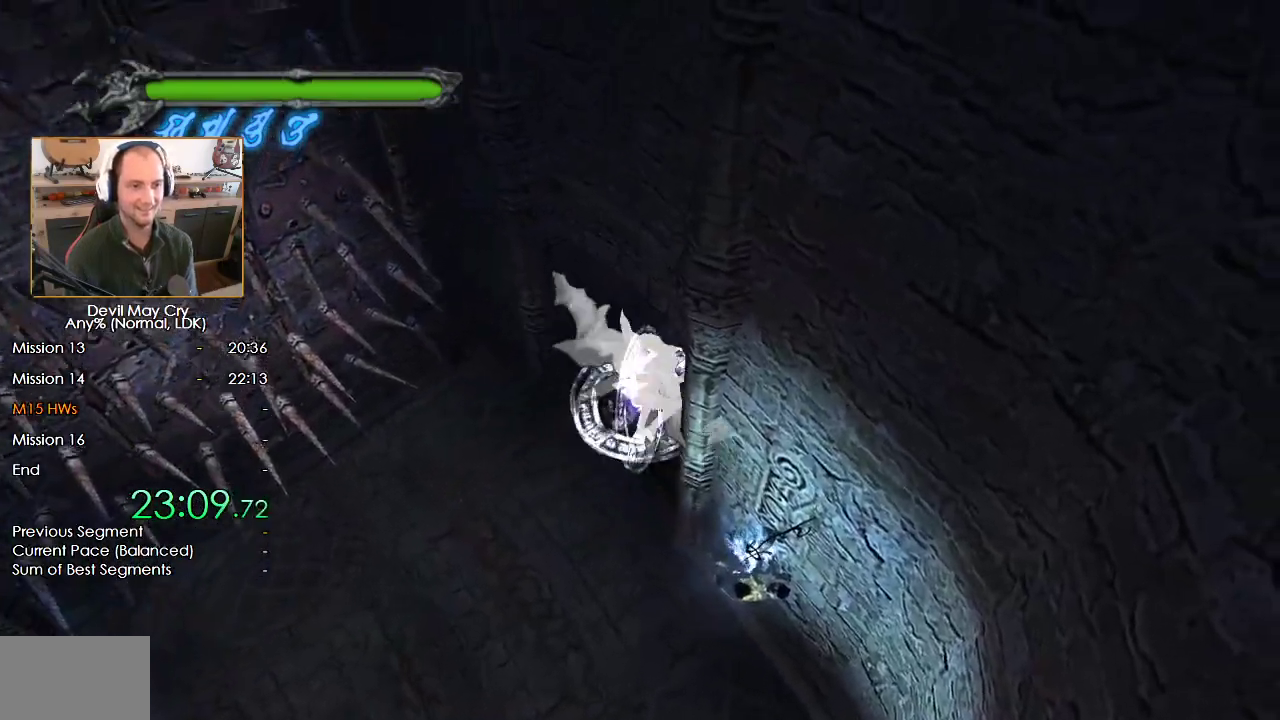
{"buttons": [], "left_stick": "up", "right_stick": "center", "events": [[317, "R1", "up"], [317, "X", "up"], [450, "left_stick", "up"]]}
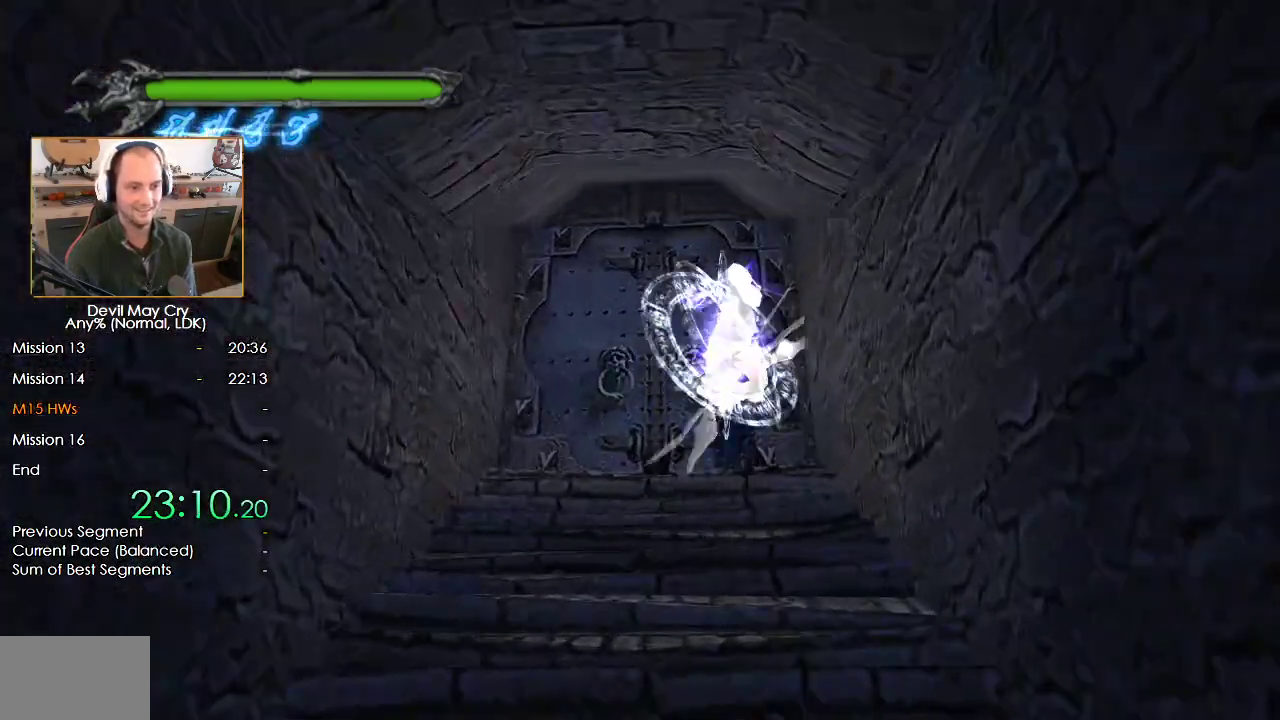
{"buttons": [], "left_stick": "up", "right_stick": "center", "events": []}
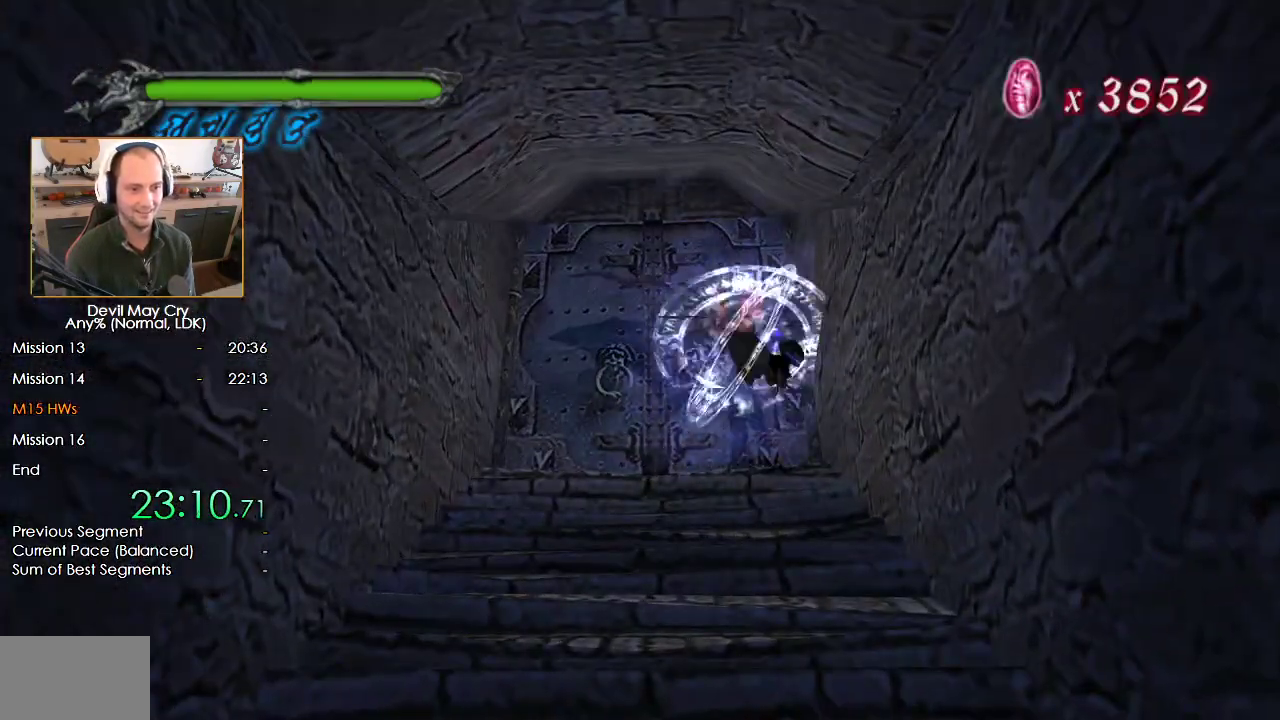
{"buttons": [], "left_stick": "up", "right_stick": "center", "events": [[250, "A", "down"], [333, "A", "up"], [400, "A", "down"], [450, "A", "up"]]}